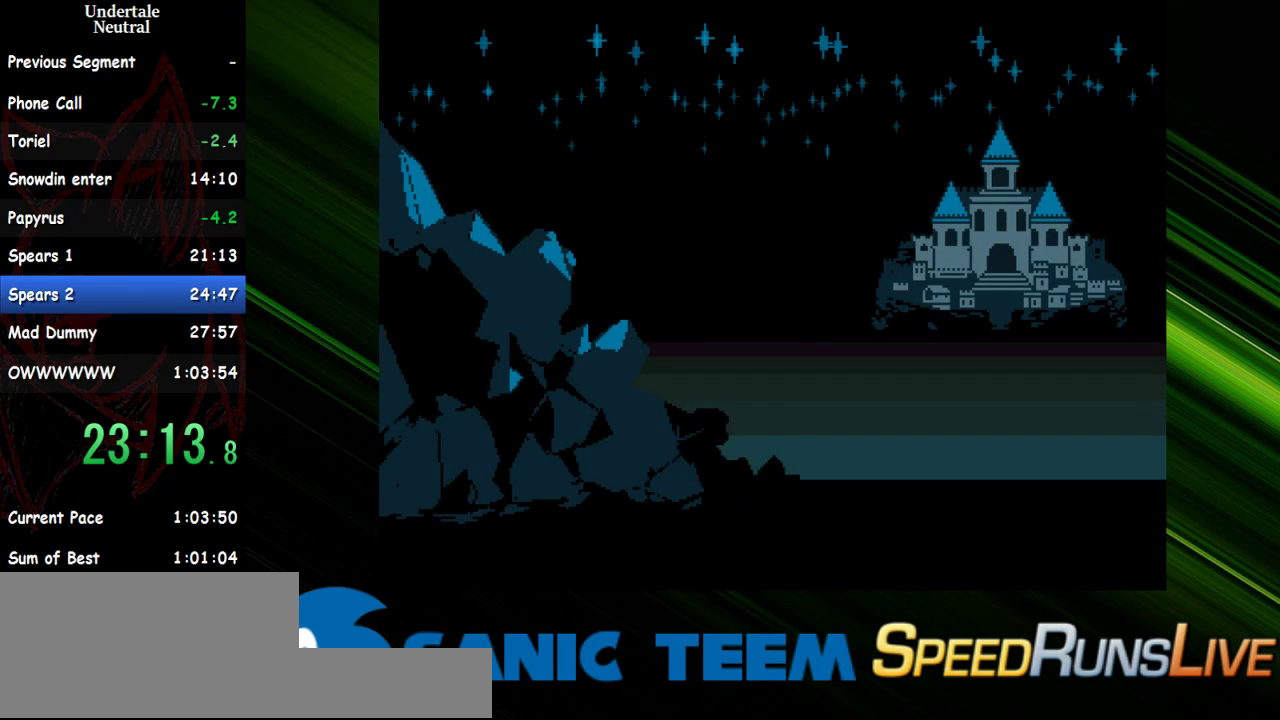
Gameplay with keyboard; each line is a JSON object with the keys held at the frame after it. "events" lists presses ("down") and releases ("up") of "c", "ctrl", "down", "escape", "left", "return", "right", "shift", "up" and "x" between this image and that frame as [ms after this image, input, new state], when the widget could be followed in between. No other keys are recorded. Mouse input is not recorded. Not read: other_keys.
{"keys": ["down", "right", "up"], "events": []}
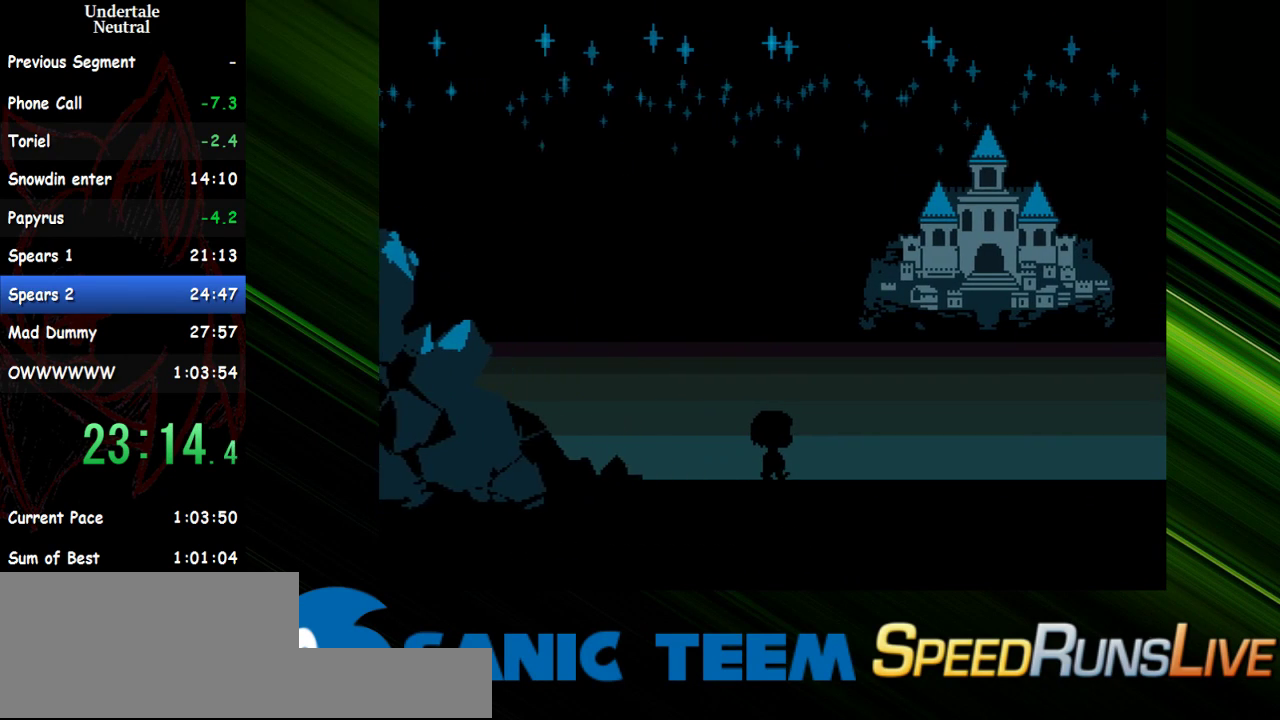
{"keys": ["down", "right", "up"], "events": []}
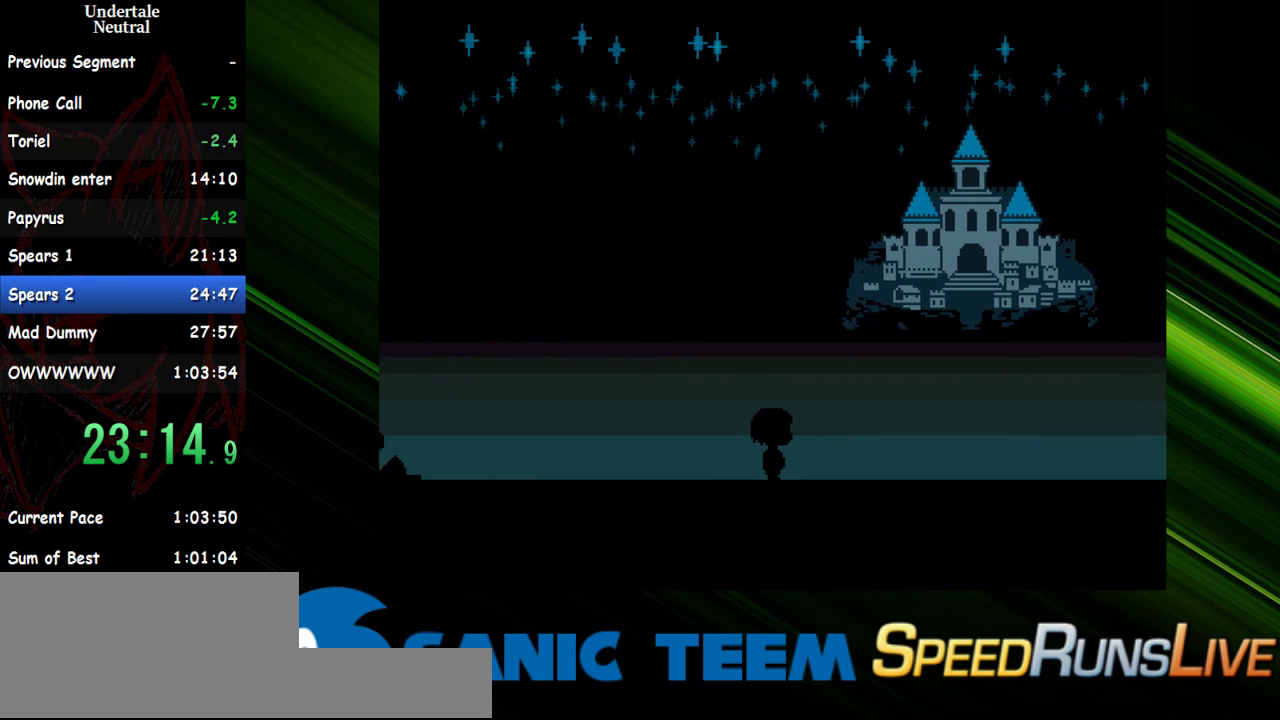
{"keys": ["down", "right", "up"], "events": []}
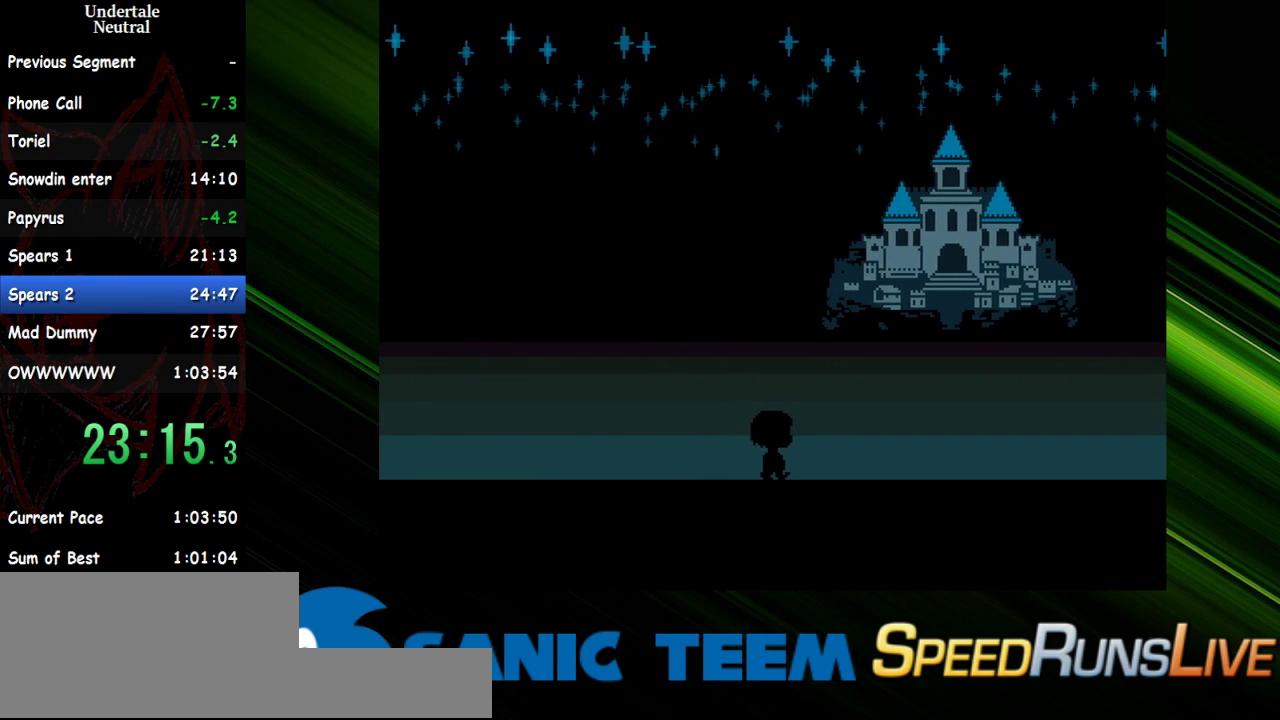
{"keys": ["down", "right", "up"], "events": []}
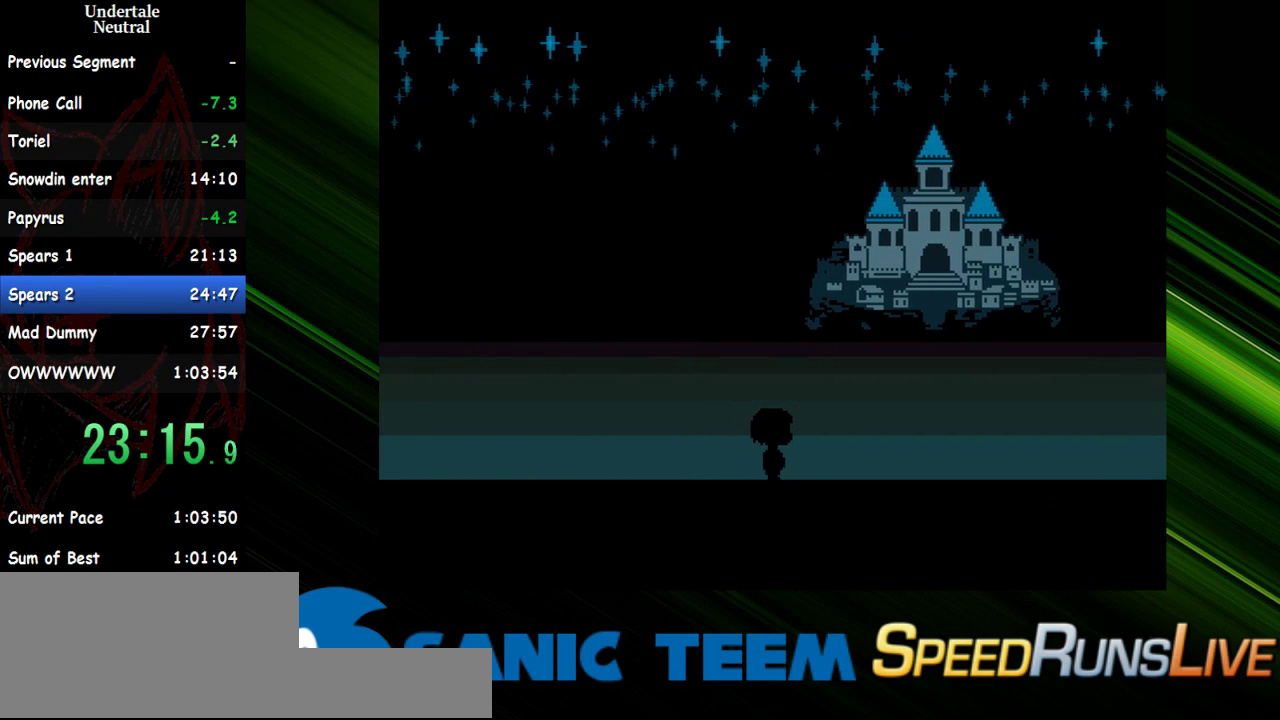
{"keys": ["down", "right", "up"], "events": []}
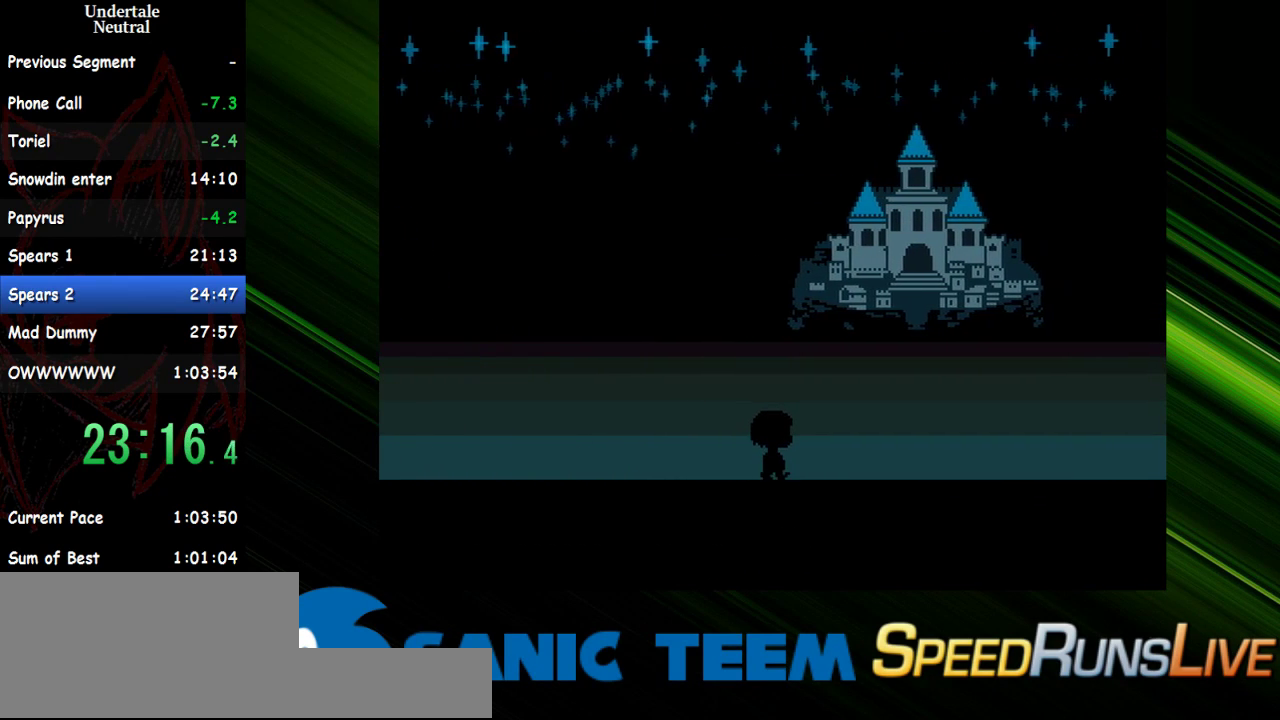
{"keys": ["down", "right", "up"], "events": []}
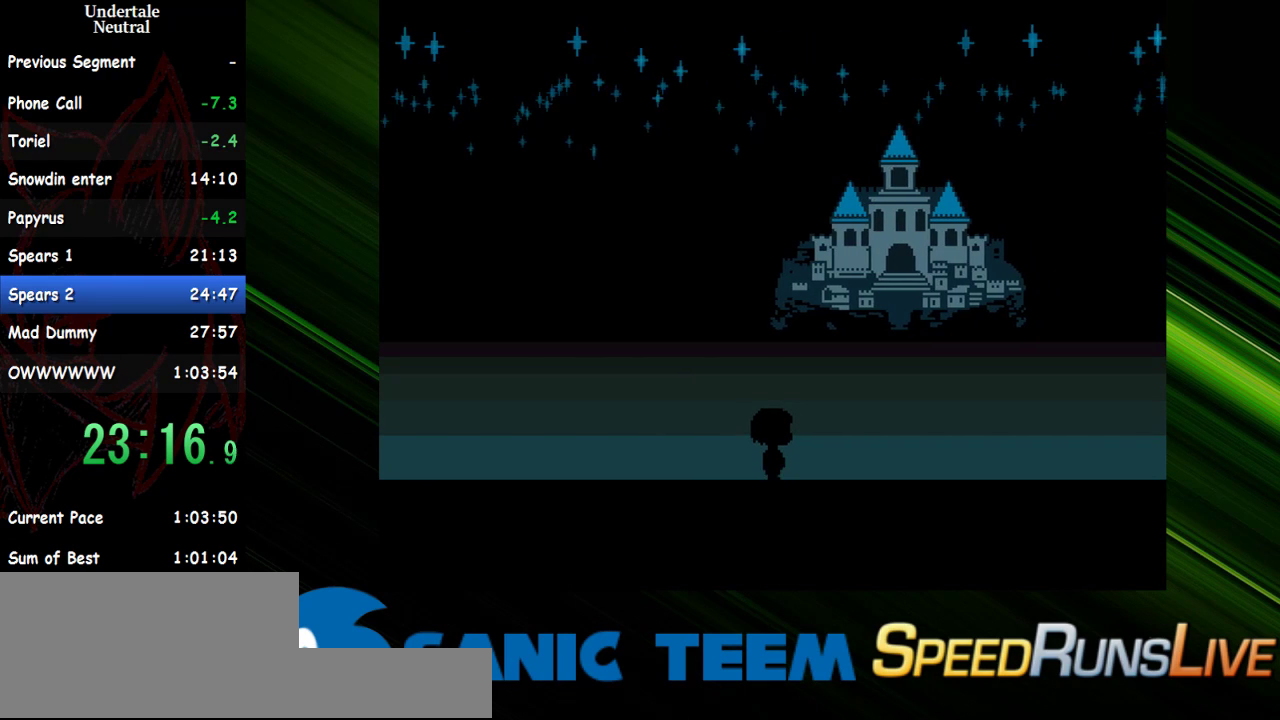
{"keys": ["down", "right", "up"], "events": []}
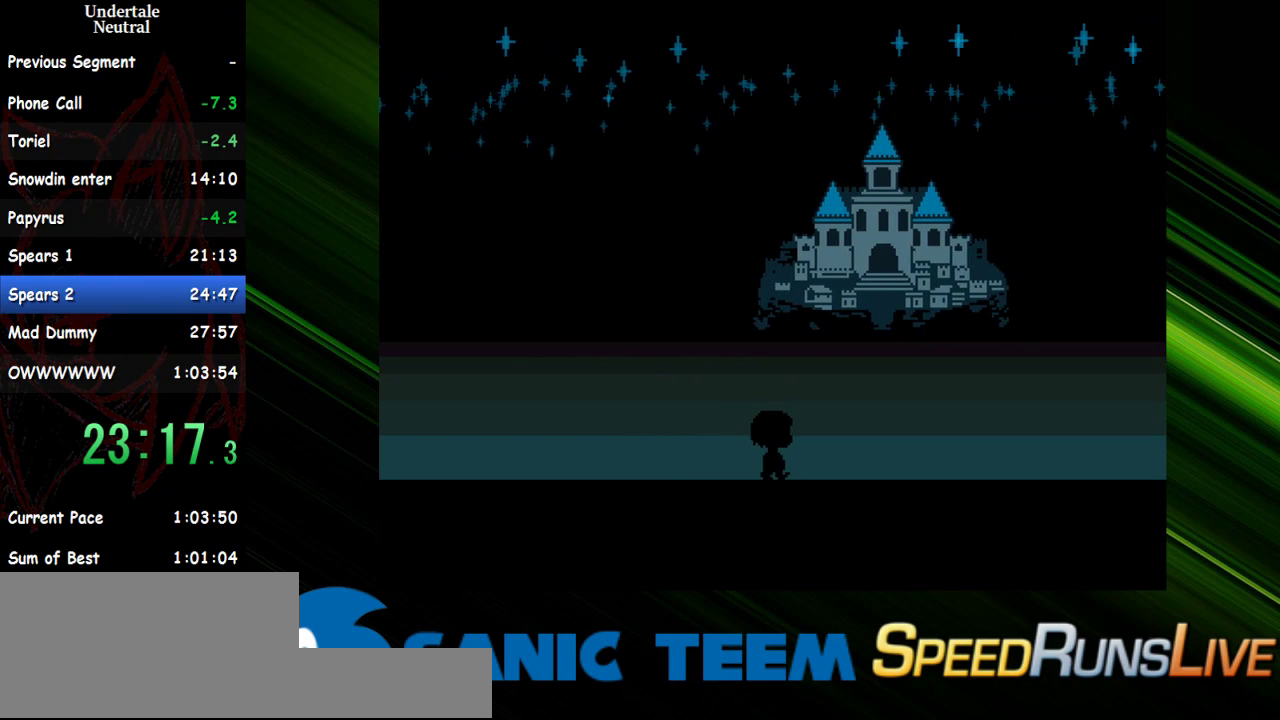
{"keys": ["down", "right", "up"], "events": []}
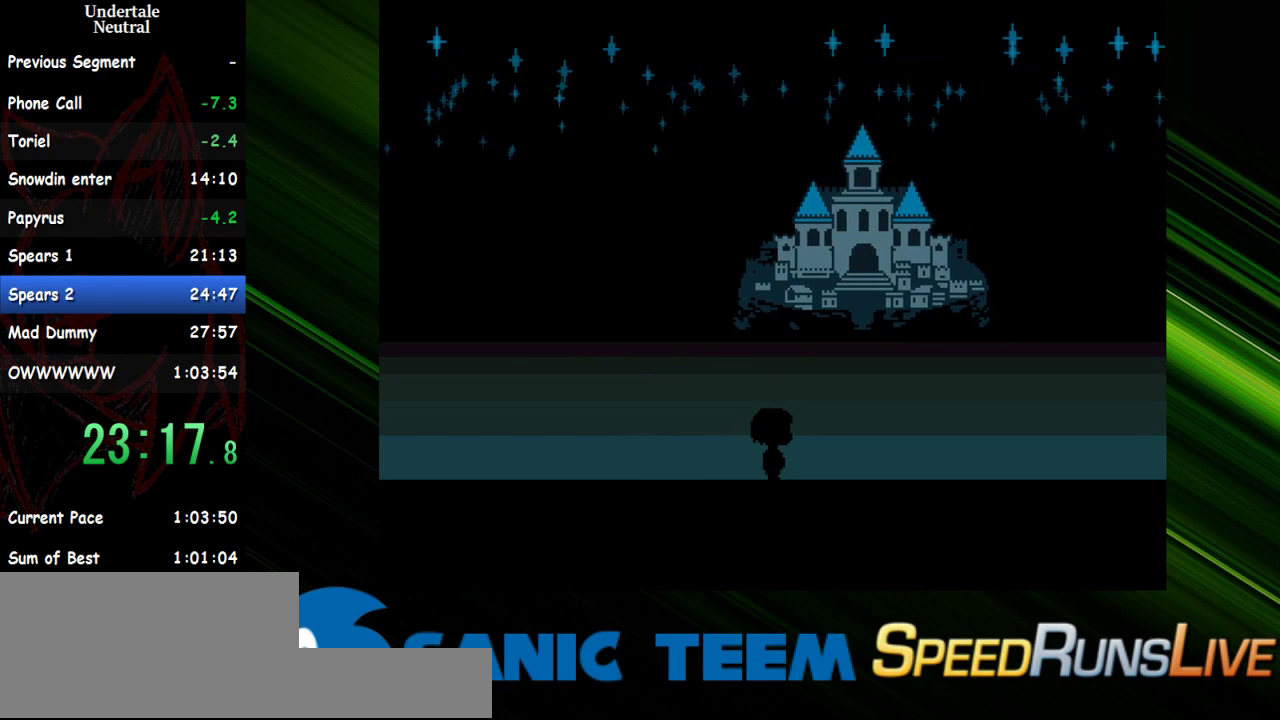
{"keys": ["down", "right", "up"], "events": []}
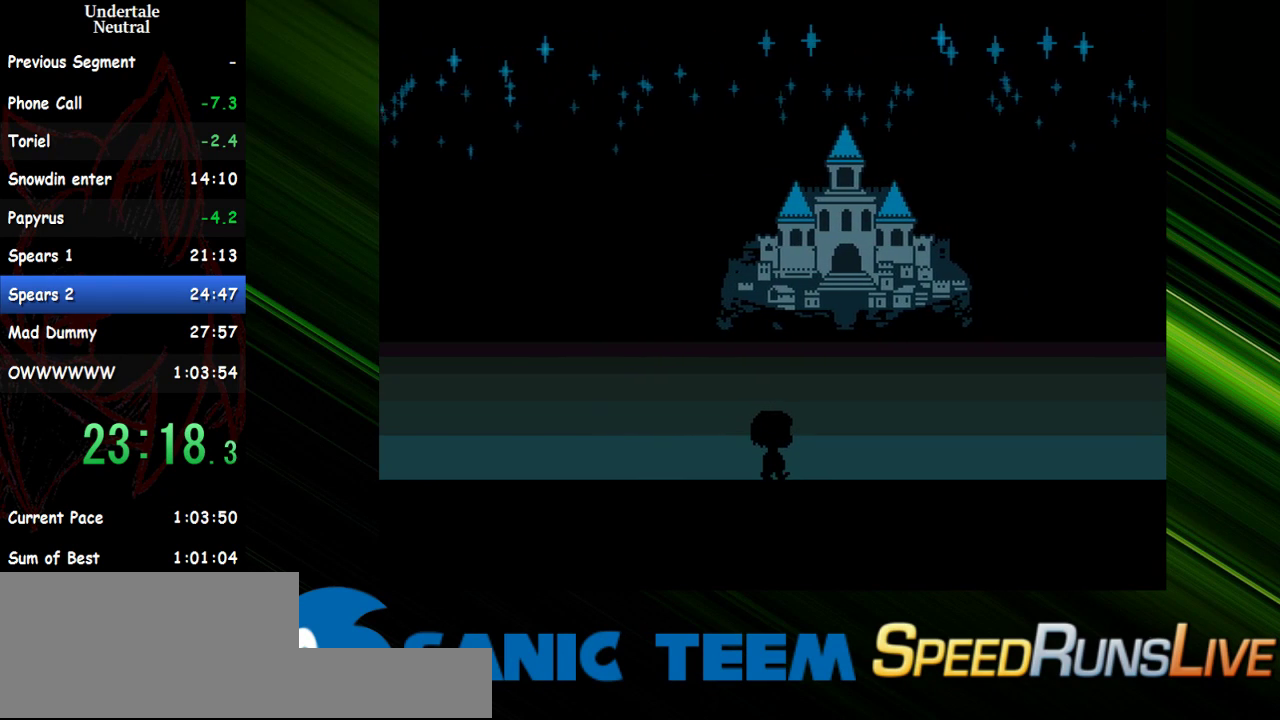
{"keys": ["down", "right", "up"], "events": []}
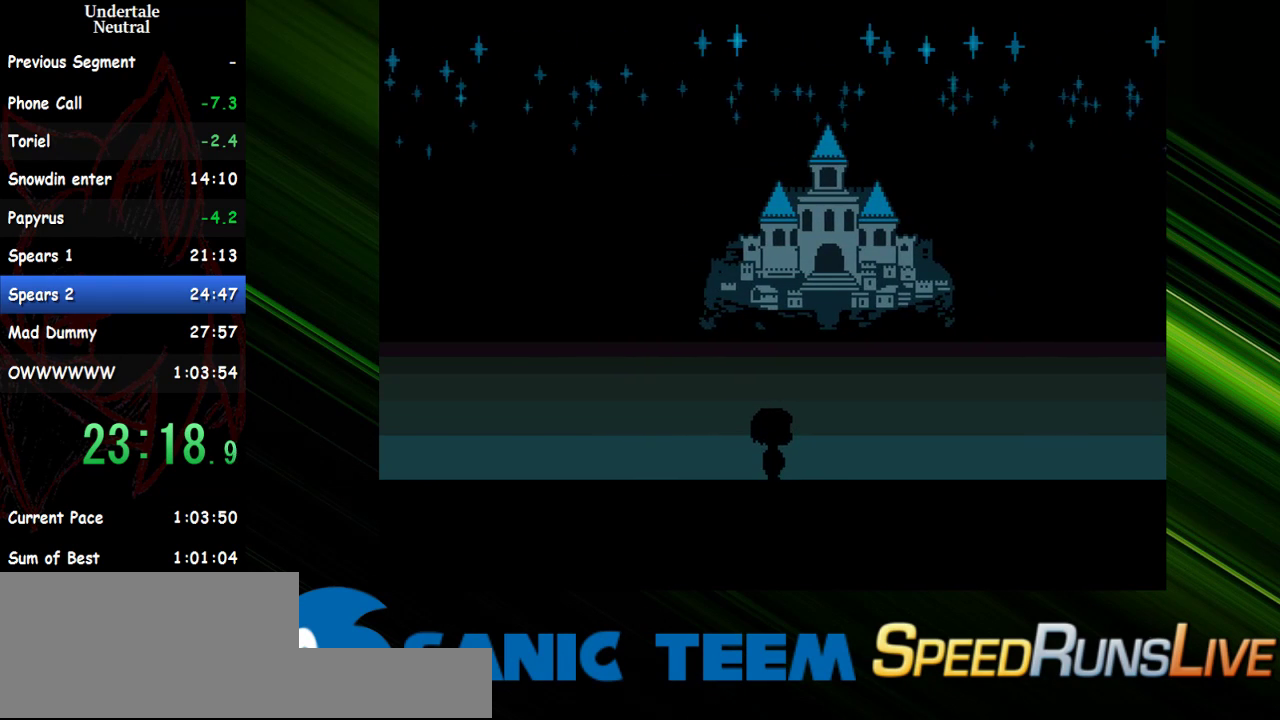
{"keys": ["down", "right", "up"], "events": []}
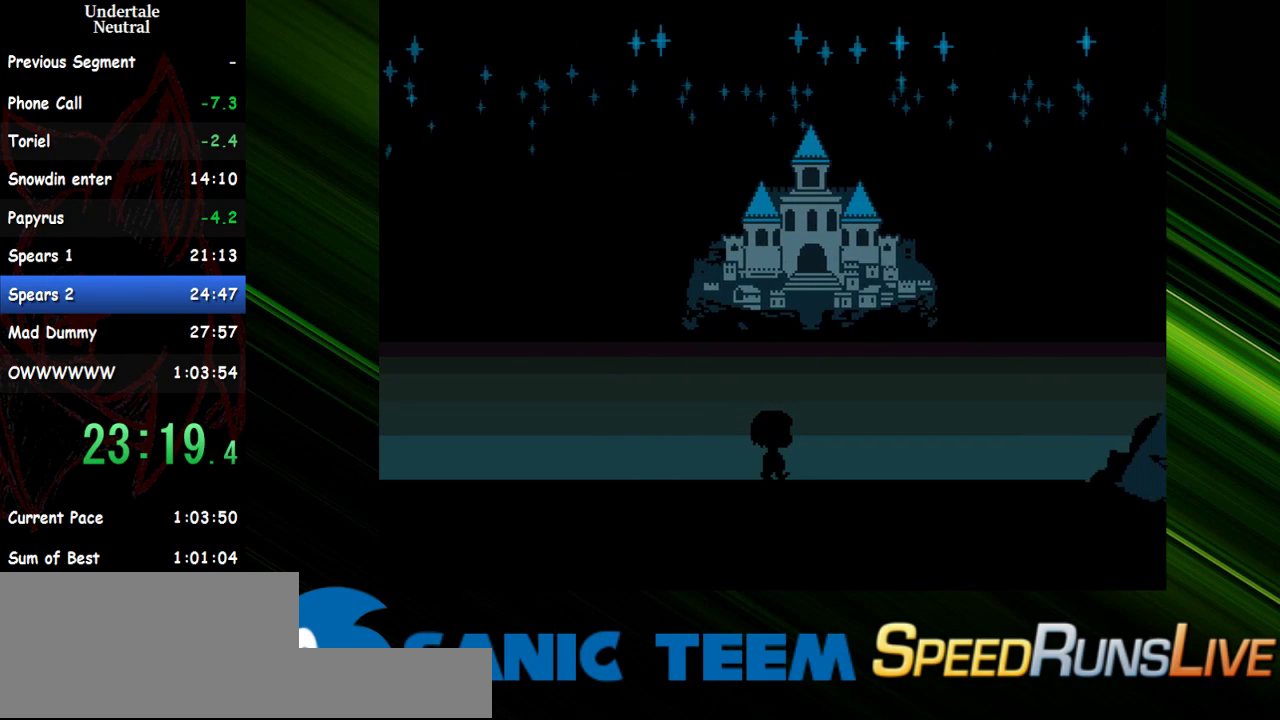
{"keys": ["down", "right", "up"], "events": []}
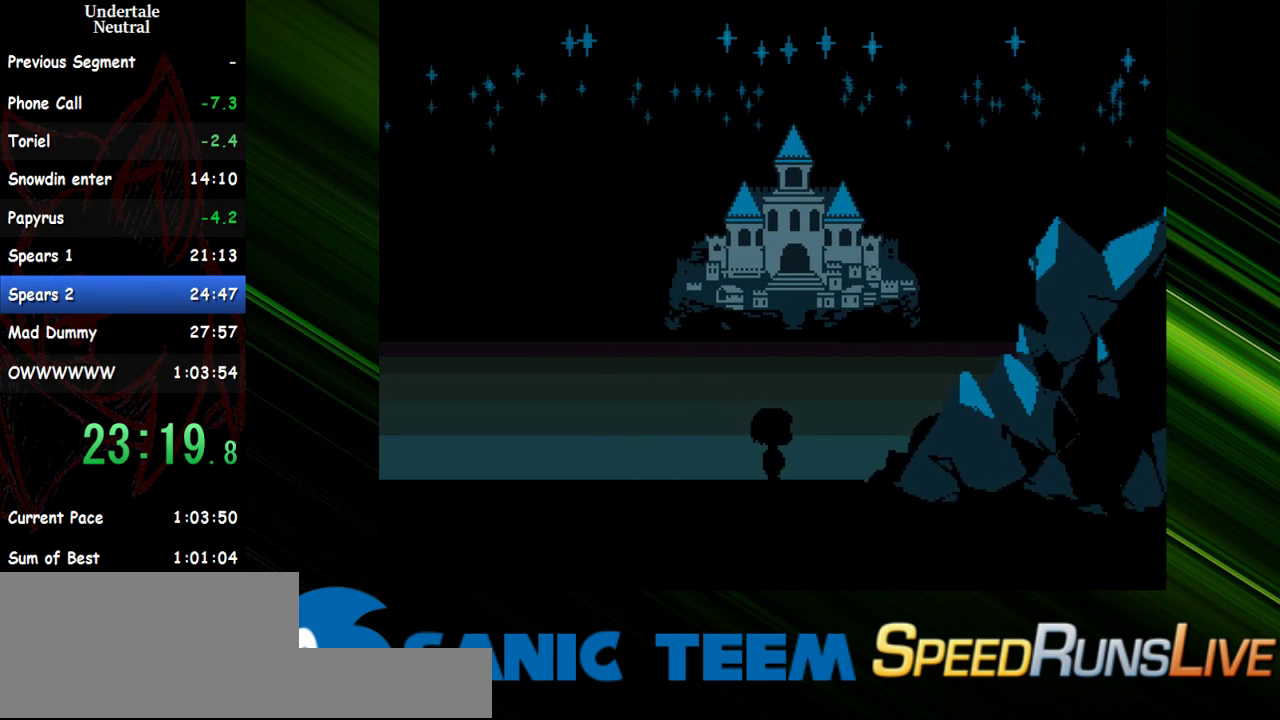
{"keys": ["down", "right", "up"], "events": []}
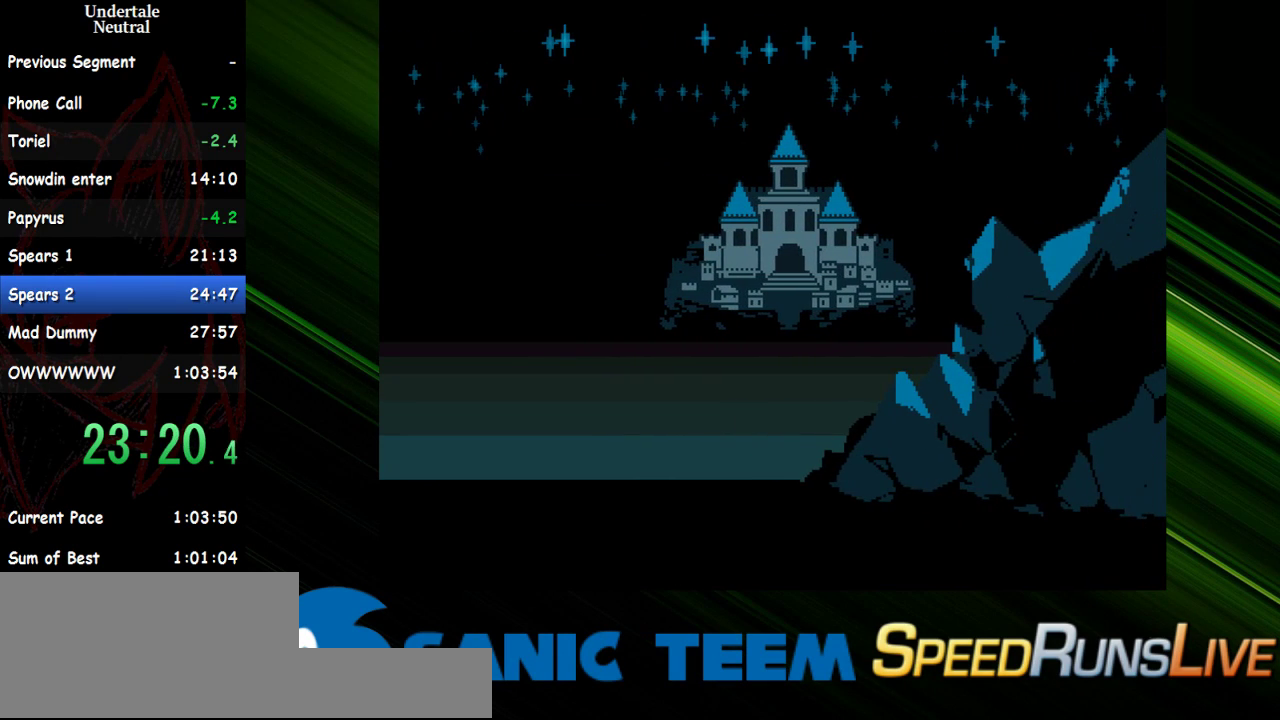
{"keys": ["down", "right", "up"], "events": []}
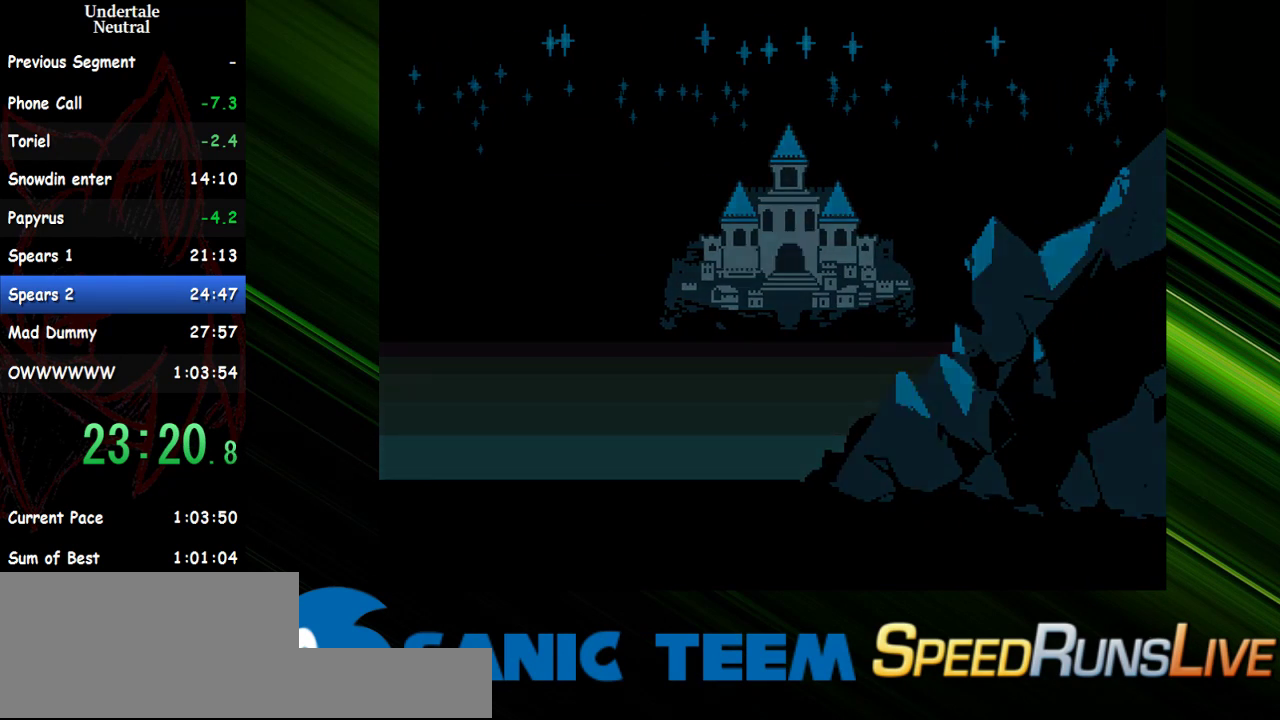
{"keys": ["up"], "events": [[83, "down", "up"], [83, "up", "up"], [133, "right", "up"], [217, "left", "down"], [500, "left", "up"], [500, "up", "down"]]}
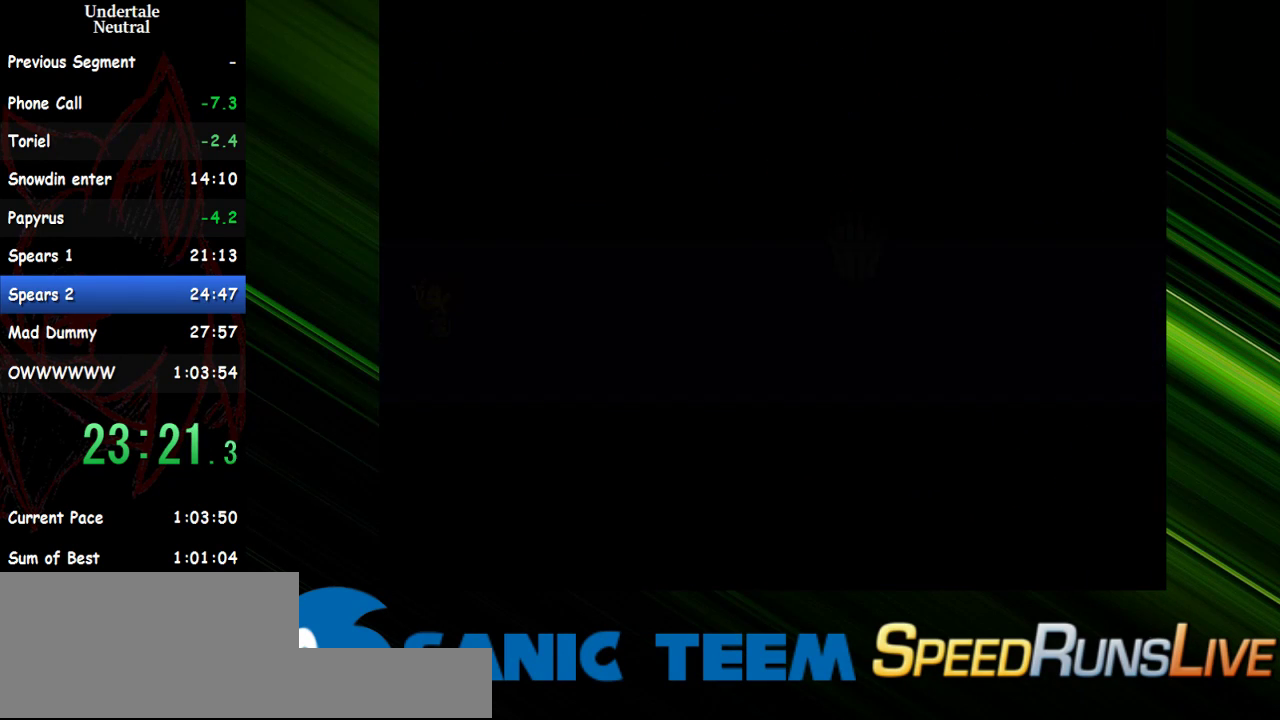
{"keys": ["up"], "events": []}
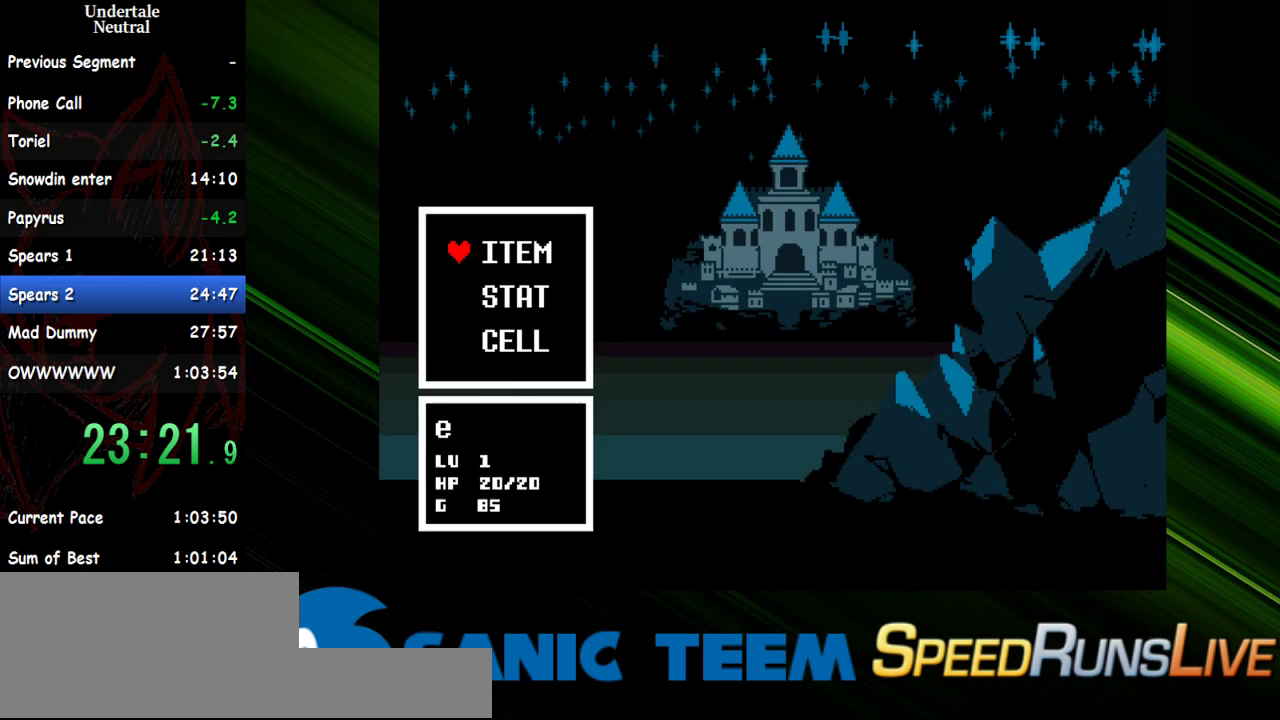
{"keys": ["right", "up"], "events": [[17, "c", "down"], [67, "right", "down"], [117, "c", "up"]]}
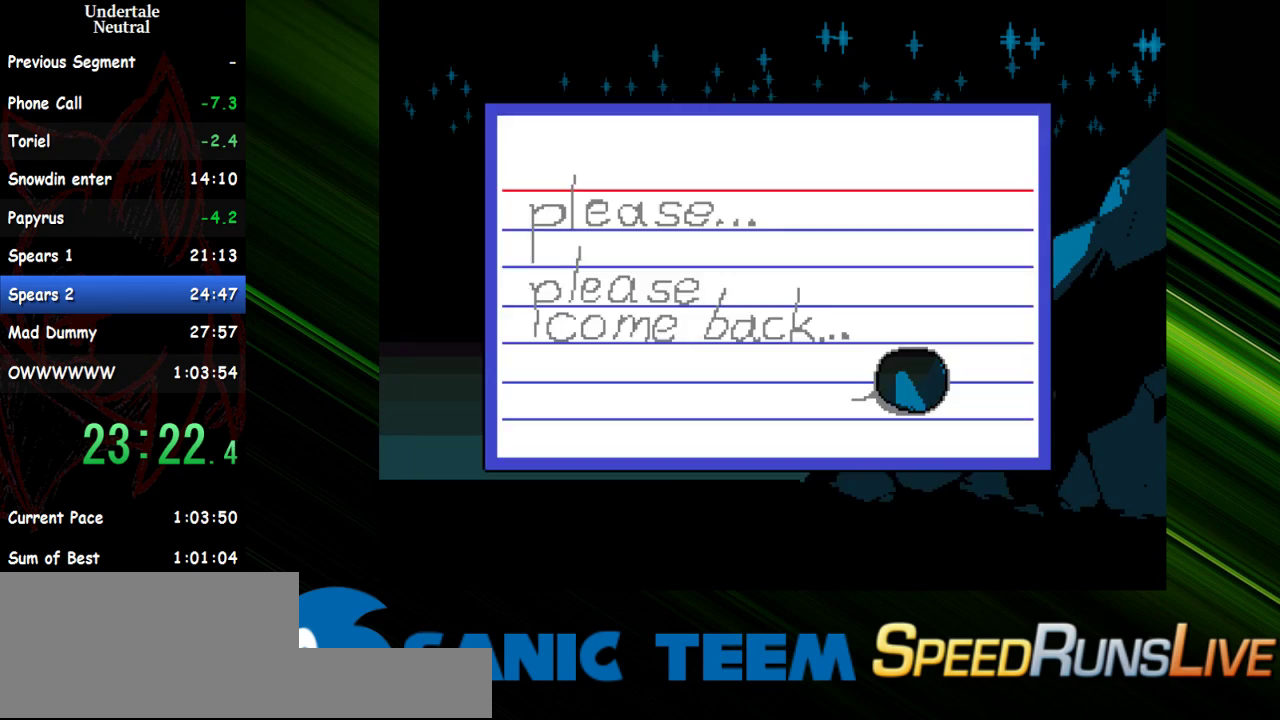
{"keys": ["right"], "events": [[183, "right", "up"], [217, "up", "up"], [500, "right", "down"]]}
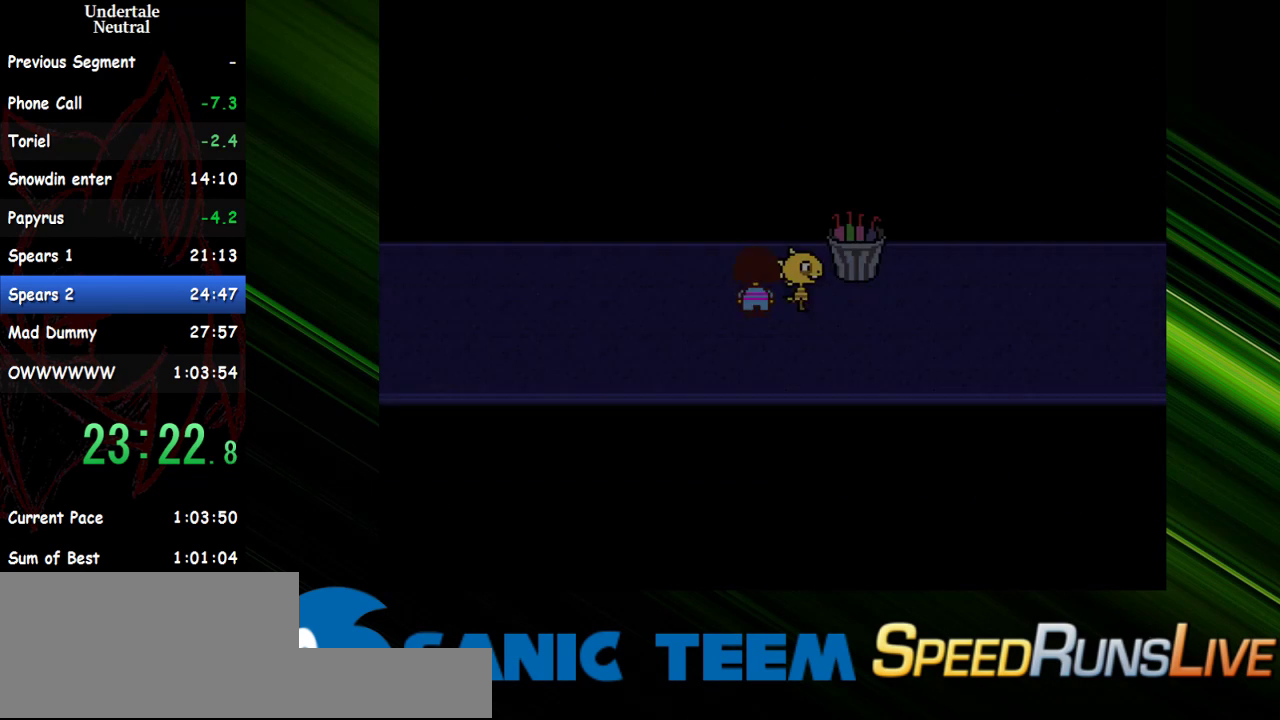
{"keys": ["right"], "events": []}
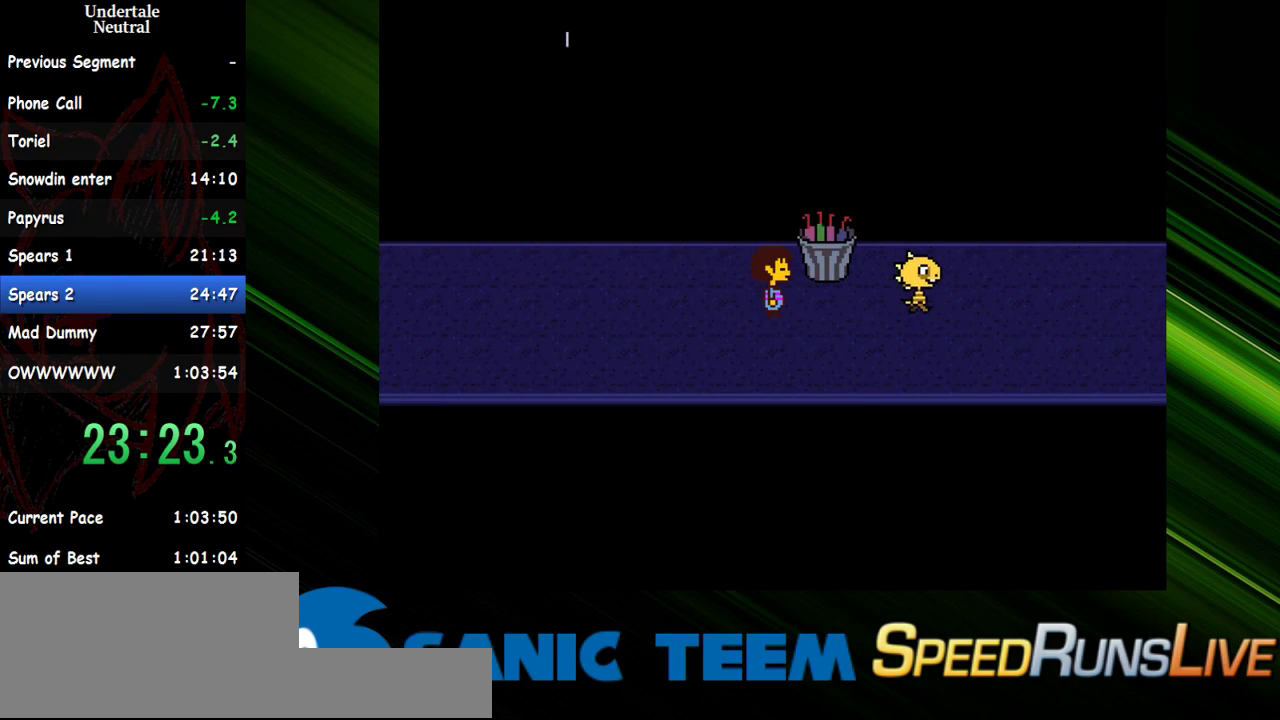
{"keys": ["right", "up"], "events": [[117, "down", "down"], [300, "down", "up"], [450, "up", "down"]]}
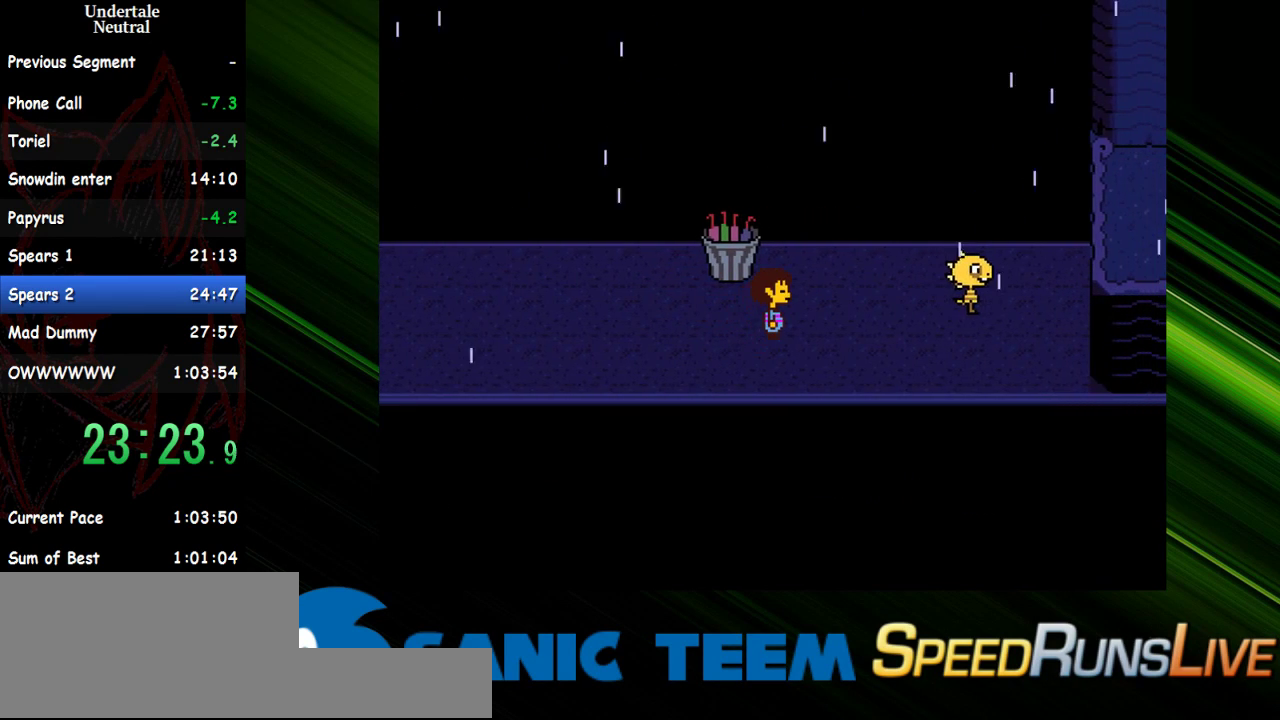
{"keys": ["right"], "events": [[133, "up", "up"], [367, "x", "down"], [450, "x", "up"]]}
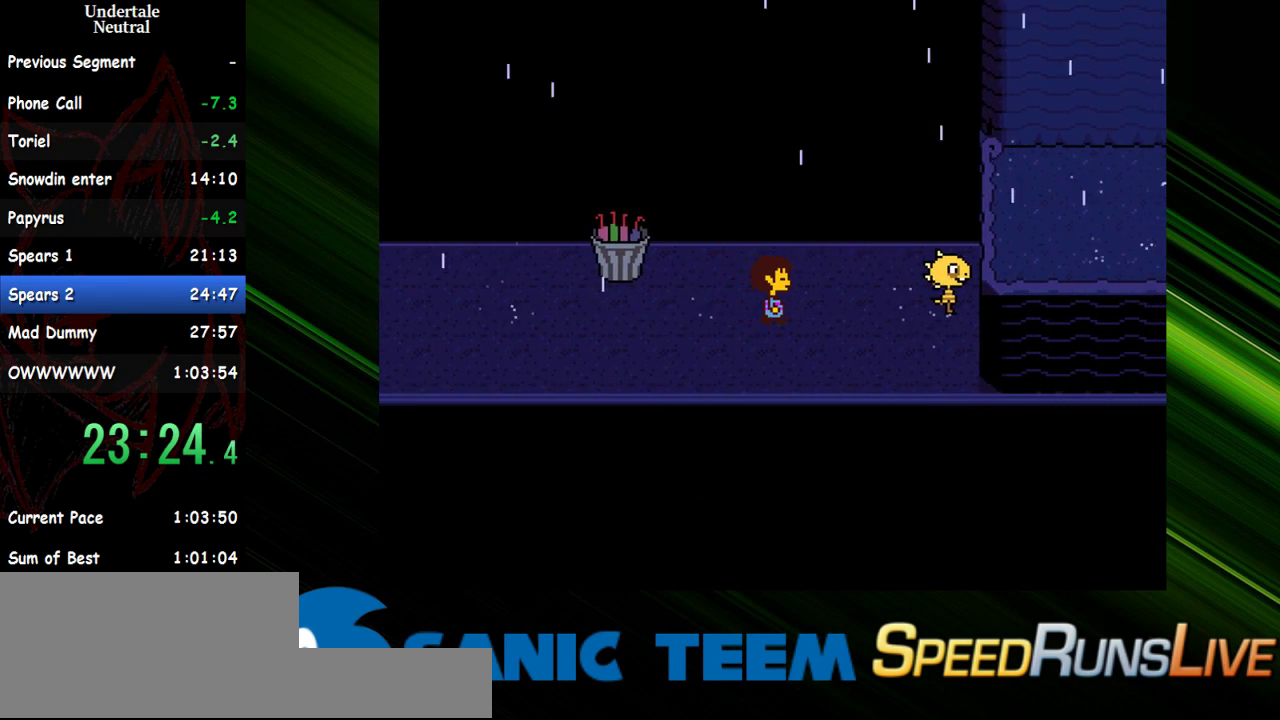
{"keys": ["right"], "events": [[50, "x", "down"], [100, "x", "up"], [183, "x", "down"], [283, "x", "up"], [383, "x", "down"], [433, "x", "up"]]}
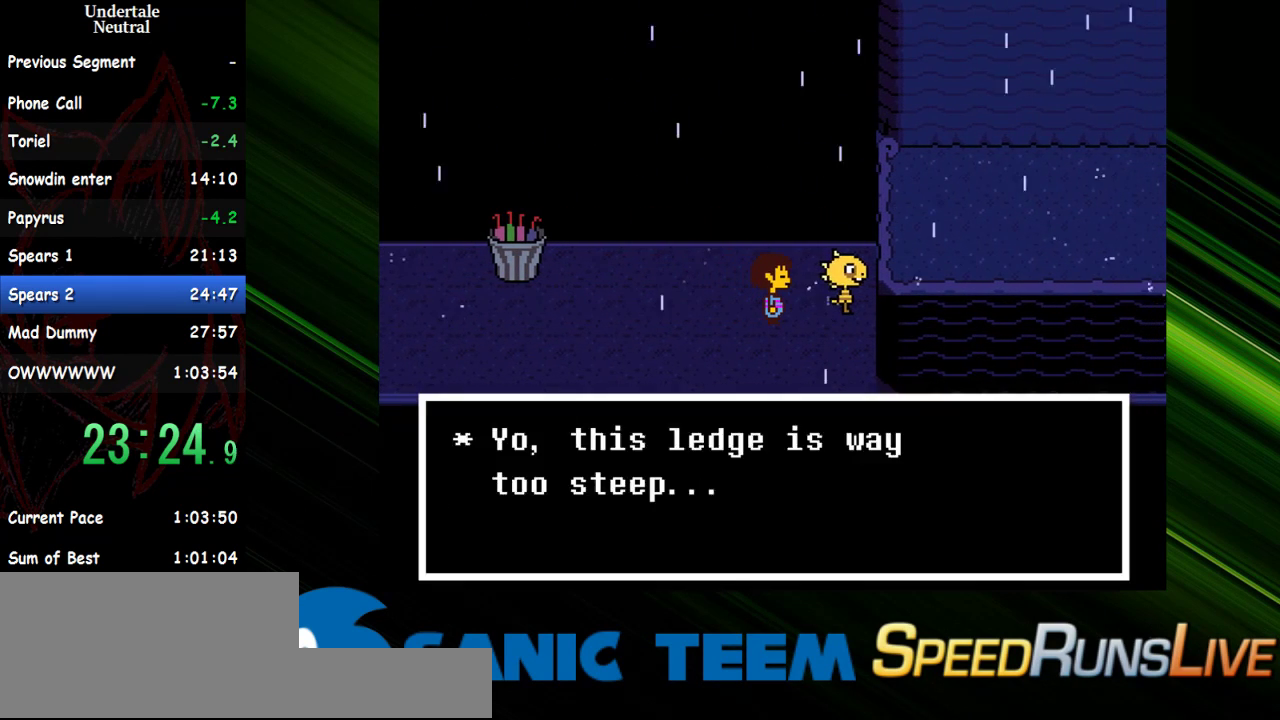
{"keys": [], "events": [[17, "x", "down"], [67, "x", "up"], [167, "right", "up"], [167, "x", "down"], [250, "x", "up"], [450, "left", "down"], [483, "left", "up"]]}
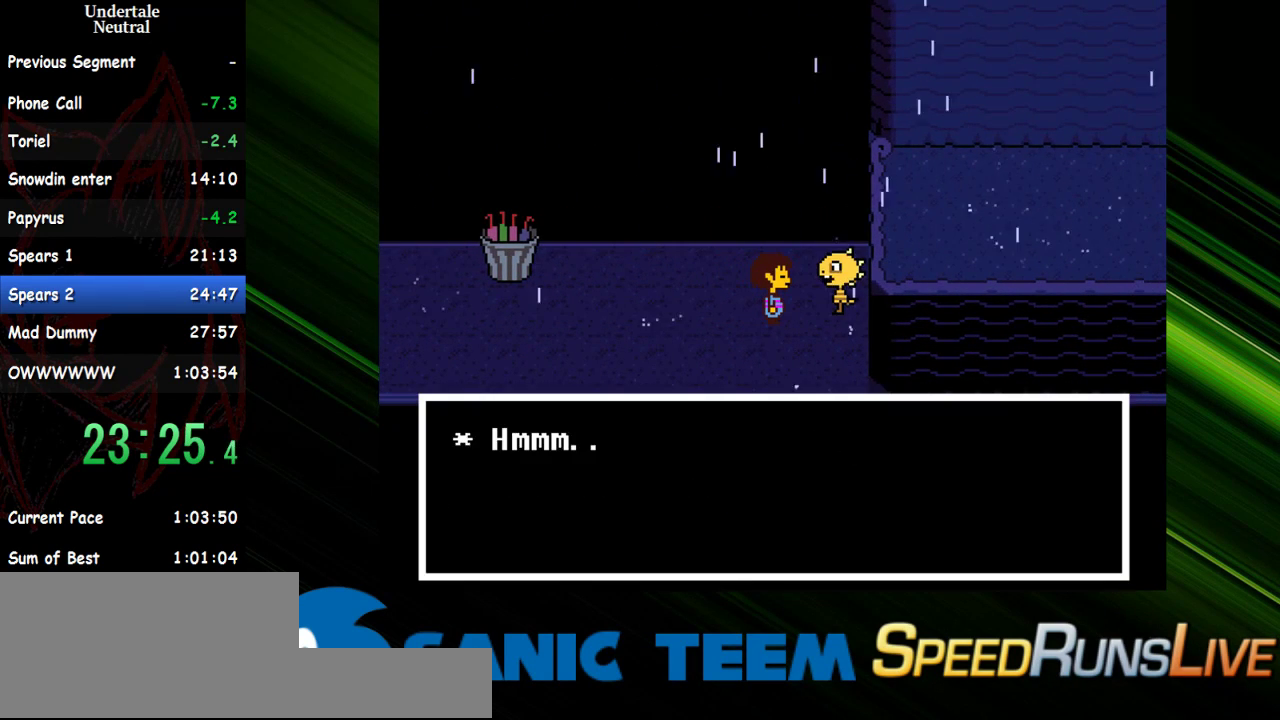
{"keys": [], "events": [[217, "x", "down"], [367, "x", "up"]]}
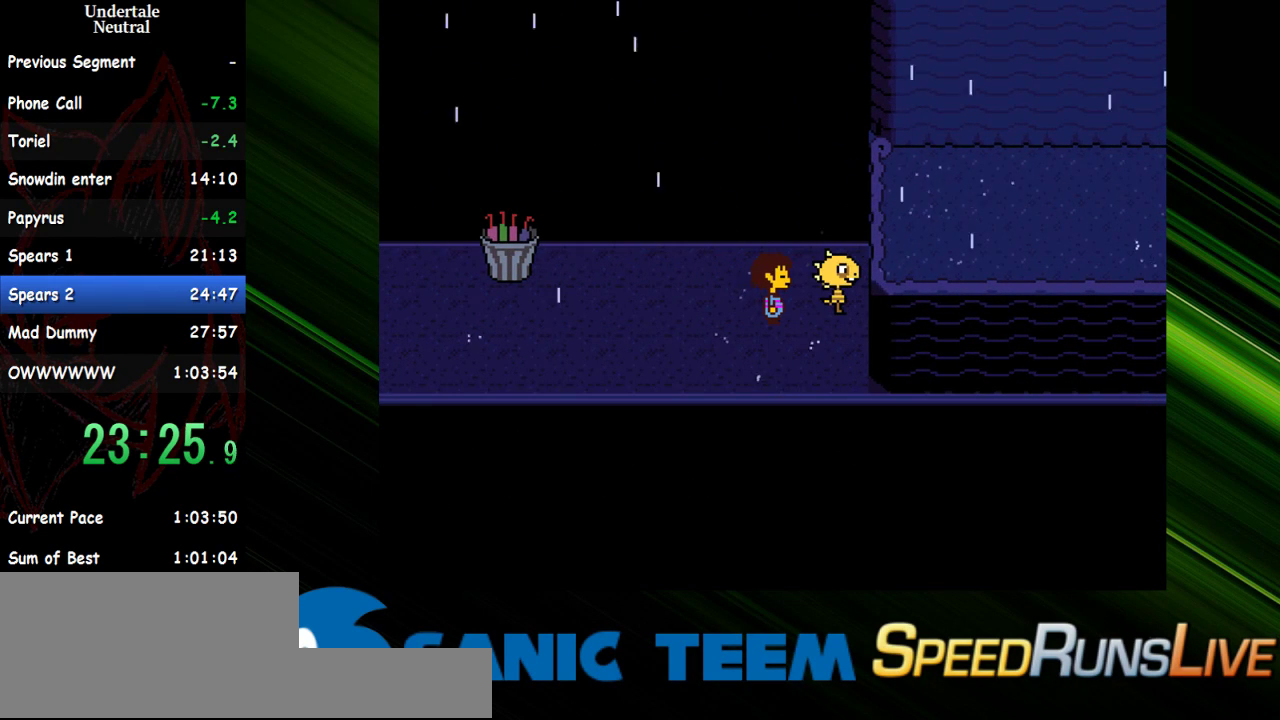
{"keys": [], "events": [[200, "up", "down"], [233, "up", "up"]]}
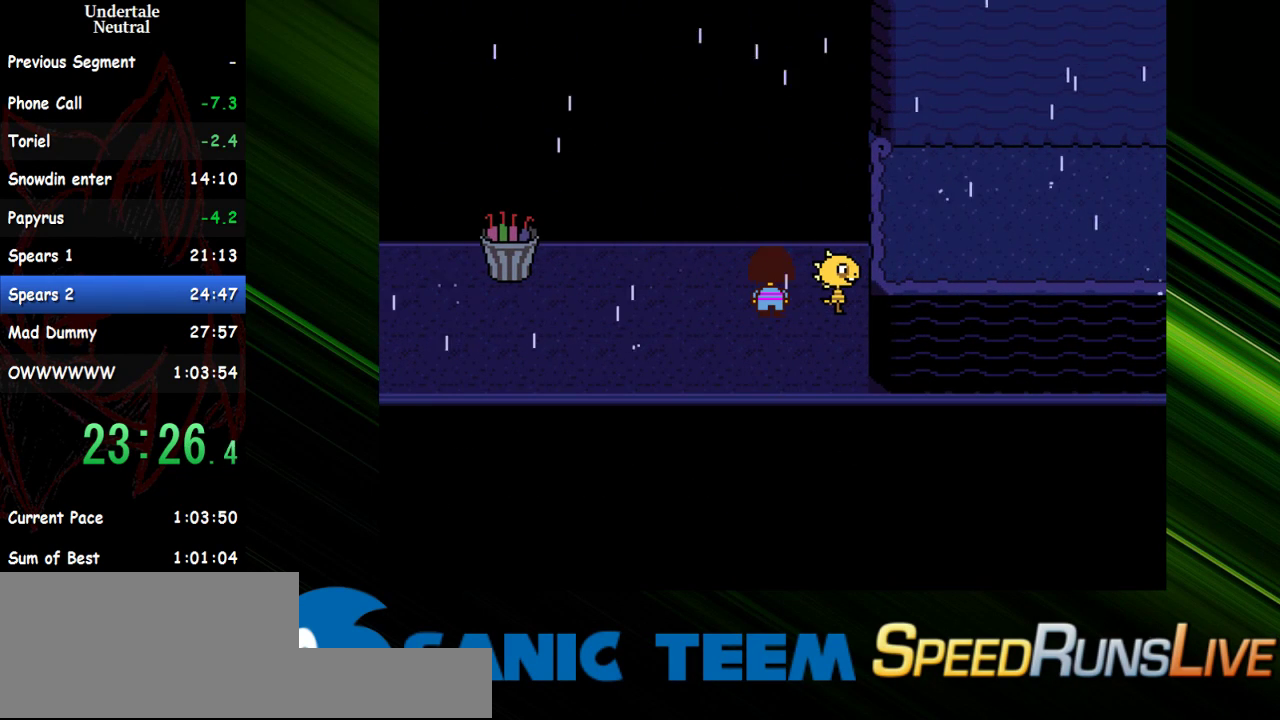
{"keys": [], "events": []}
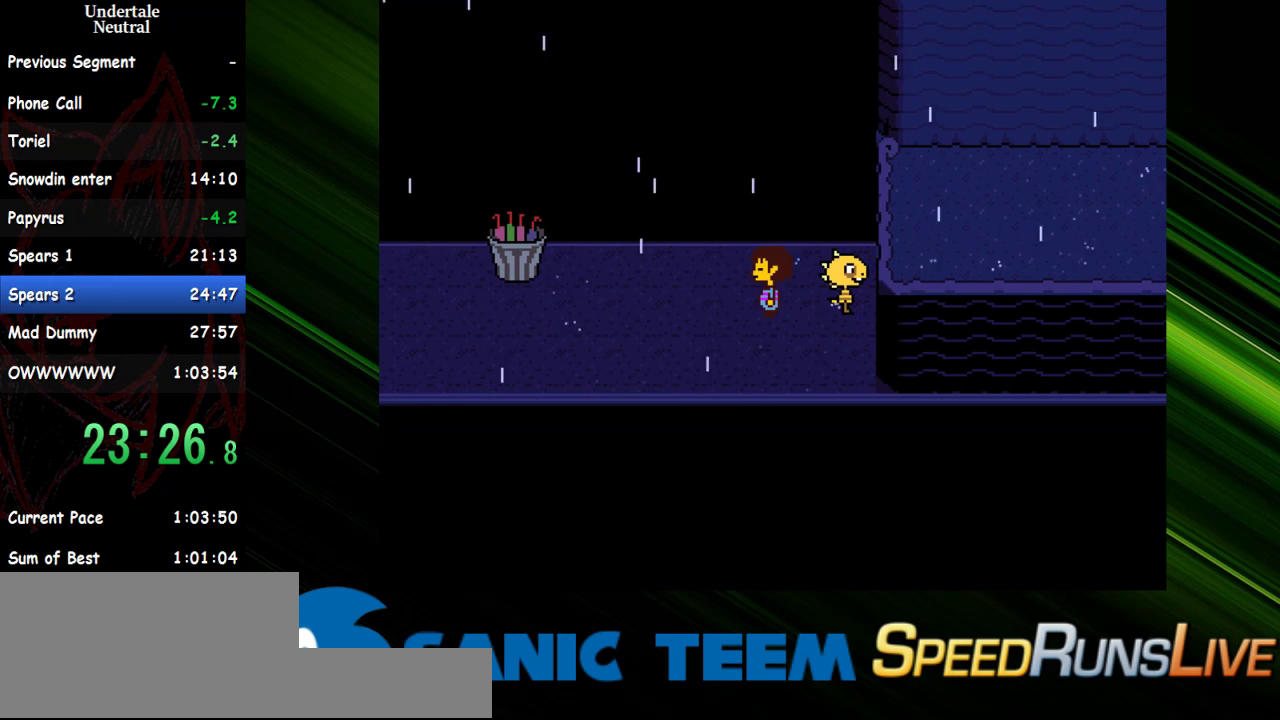
{"keys": [], "events": []}
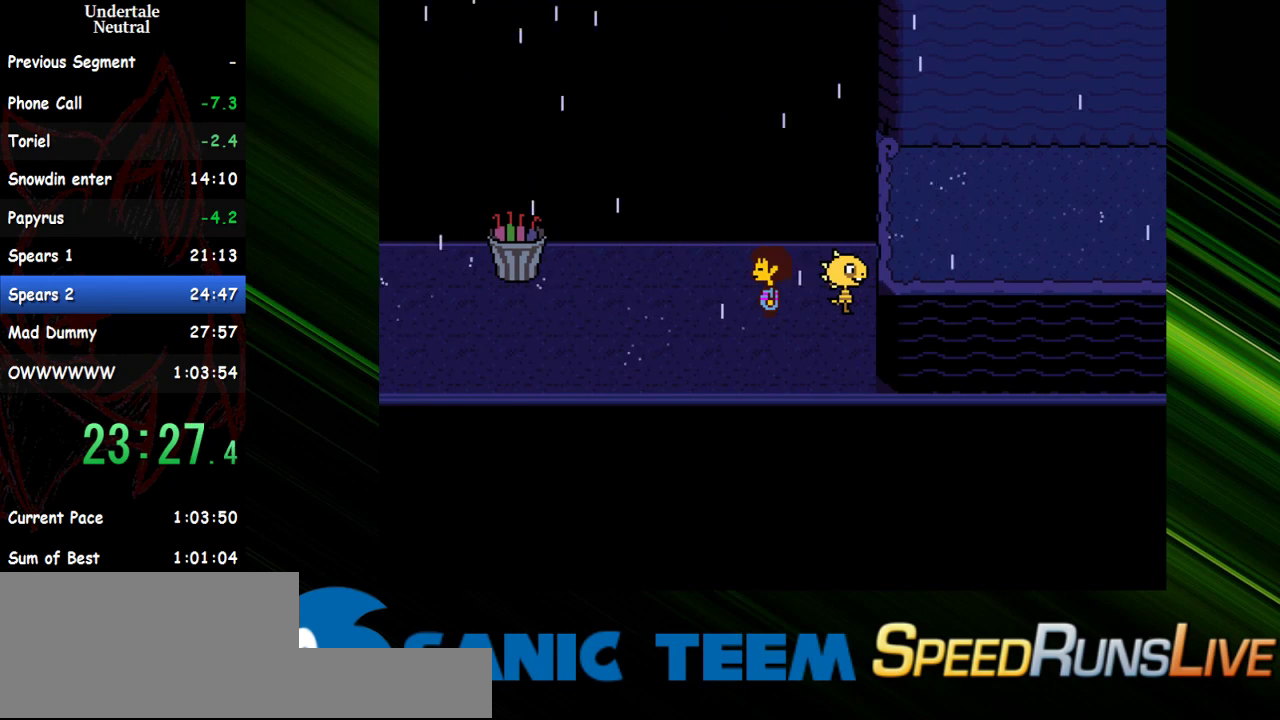
{"keys": ["return"], "events": [[50, "return", "down"], [50, "x", "down"], [100, "return", "up"], [100, "shift", "down"], [150, "shift", "up"], [150, "x", "up"], [200, "return", "down"], [233, "return", "up"], [233, "shift", "down"], [233, "x", "down"], [283, "shift", "up"], [283, "x", "up"], [333, "return", "down"], [383, "return", "up"], [383, "shift", "down"], [383, "x", "down"], [433, "shift", "up"], [467, "return", "down"], [467, "x", "up"]]}
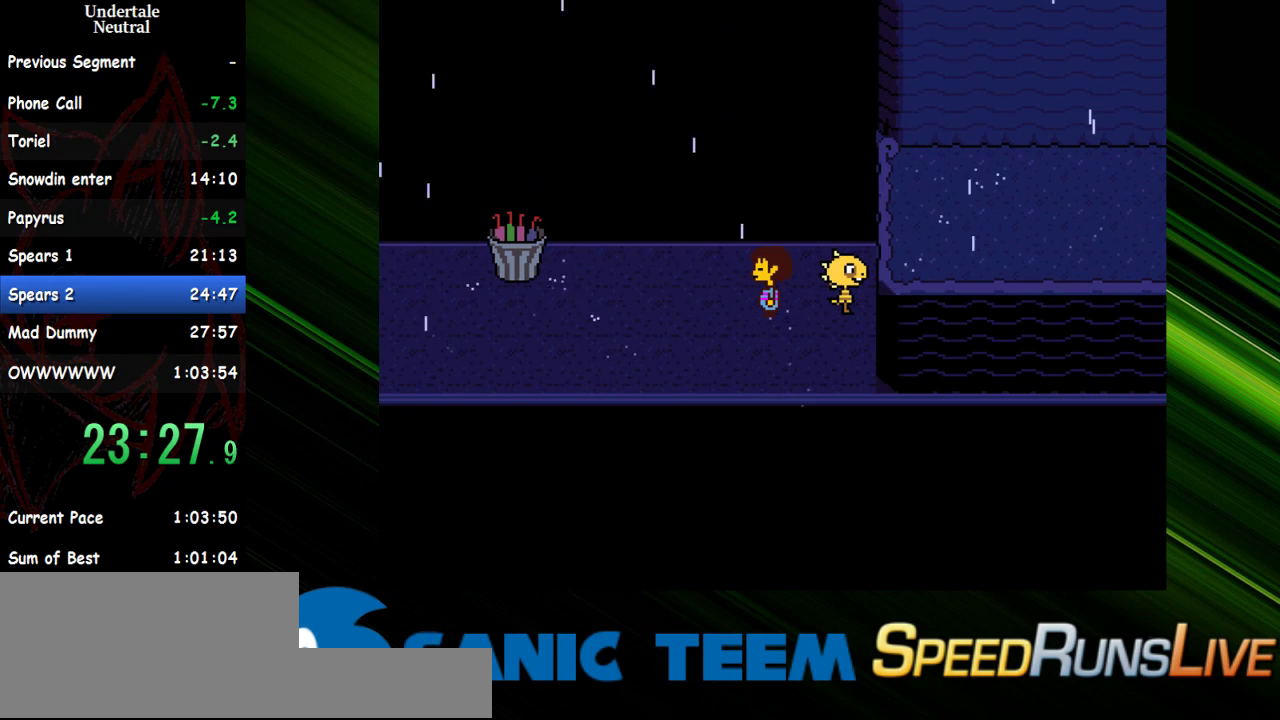
{"keys": ["x"], "events": [[17, "return", "up"], [17, "shift", "down"], [17, "x", "down"], [67, "shift", "up"], [117, "return", "down"], [117, "x", "up"], [167, "return", "up"], [167, "shift", "down"], [217, "shift", "up"], [217, "x", "down"], [250, "return", "down"], [250, "x", "up"], [300, "return", "up"], [300, "shift", "down"], [350, "shift", "up"], [350, "x", "down"], [400, "return", "down"], [400, "x", "up"], [433, "return", "up"], [433, "shift", "down"], [483, "shift", "up"], [483, "x", "down"]]}
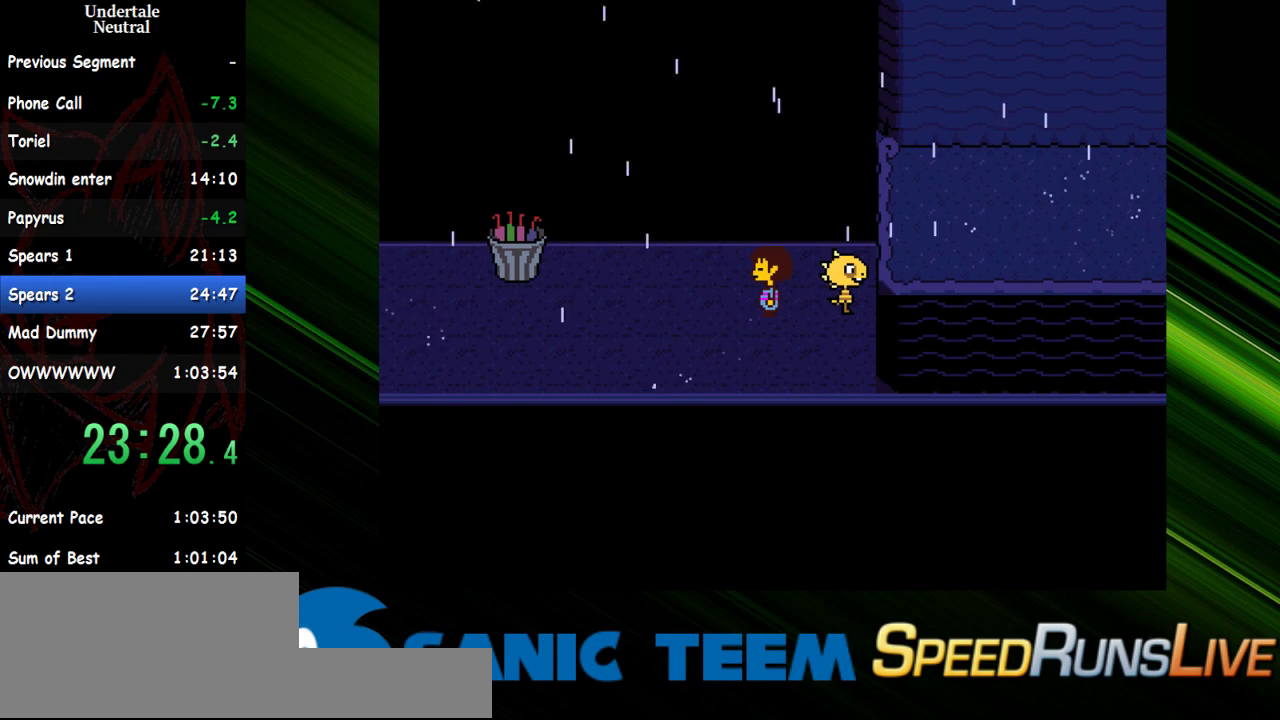
{"keys": ["return"], "events": [[33, "x", "up"], [83, "shift", "down"], [133, "shift", "up"], [133, "x", "down"], [183, "x", "up"], [217, "return", "down"], [267, "return", "up"], [267, "shift", "down"], [267, "x", "down"], [317, "x", "up"], [367, "return", "down"], [367, "shift", "up"], [417, "return", "up"], [417, "shift", "down"], [417, "x", "down"], [450, "shift", "up"], [450, "x", "up"], [500, "return", "down"]]}